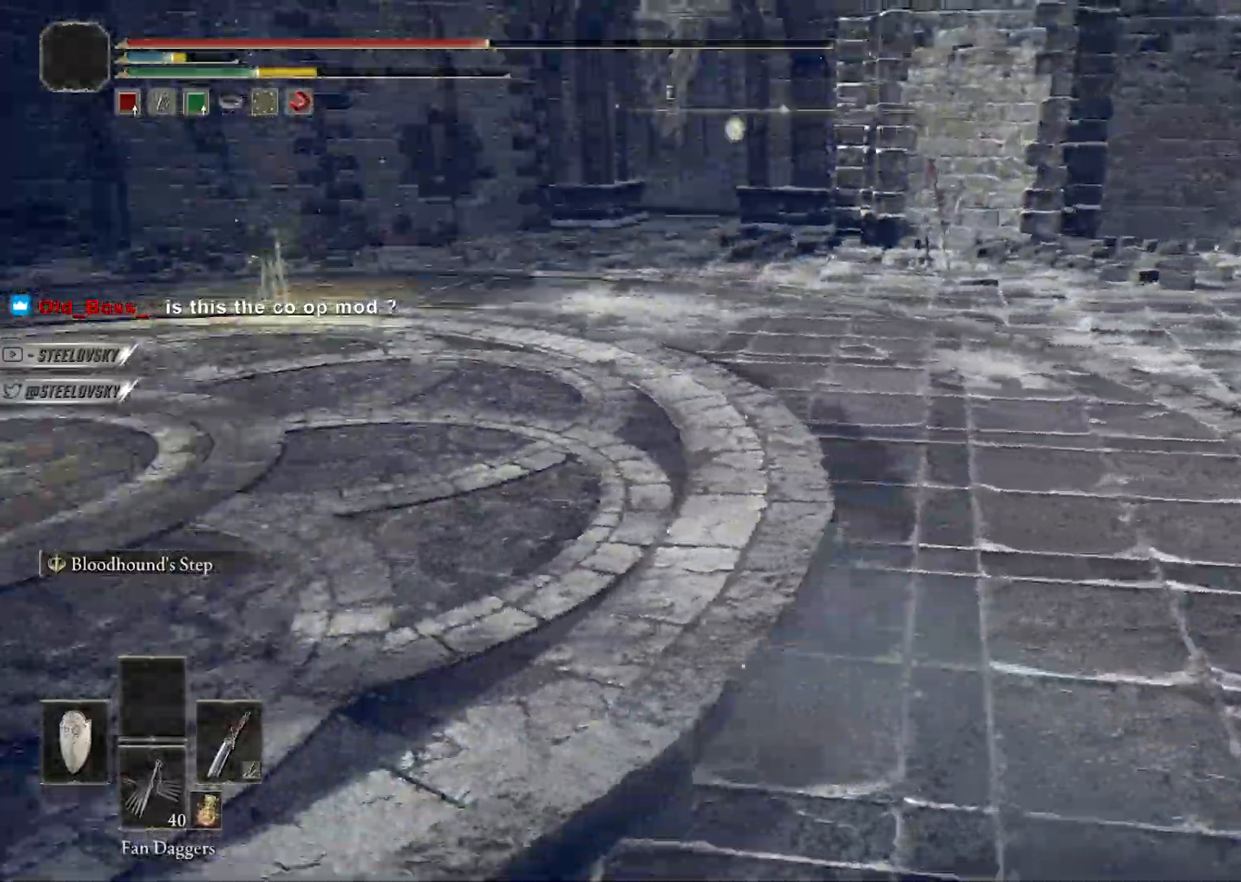
Gameplay with a controller (Xbox layout); each line is a JSON object with the inputs held at the frame after it (dt_ms = milliseconds from this image to that frame). "button_events" lists button changes between this image and that frame as [ms after this image, input, new state], when the widget could be followed in between (sticks are given only as held states). Not read: START.
{"dt_ms": 500, "buttons": [], "left_stick": "up-right", "right_stick": "left", "button_events": [[50, "L2", "up"], [350, "R3", "down"], [467, "R3", "up"]]}
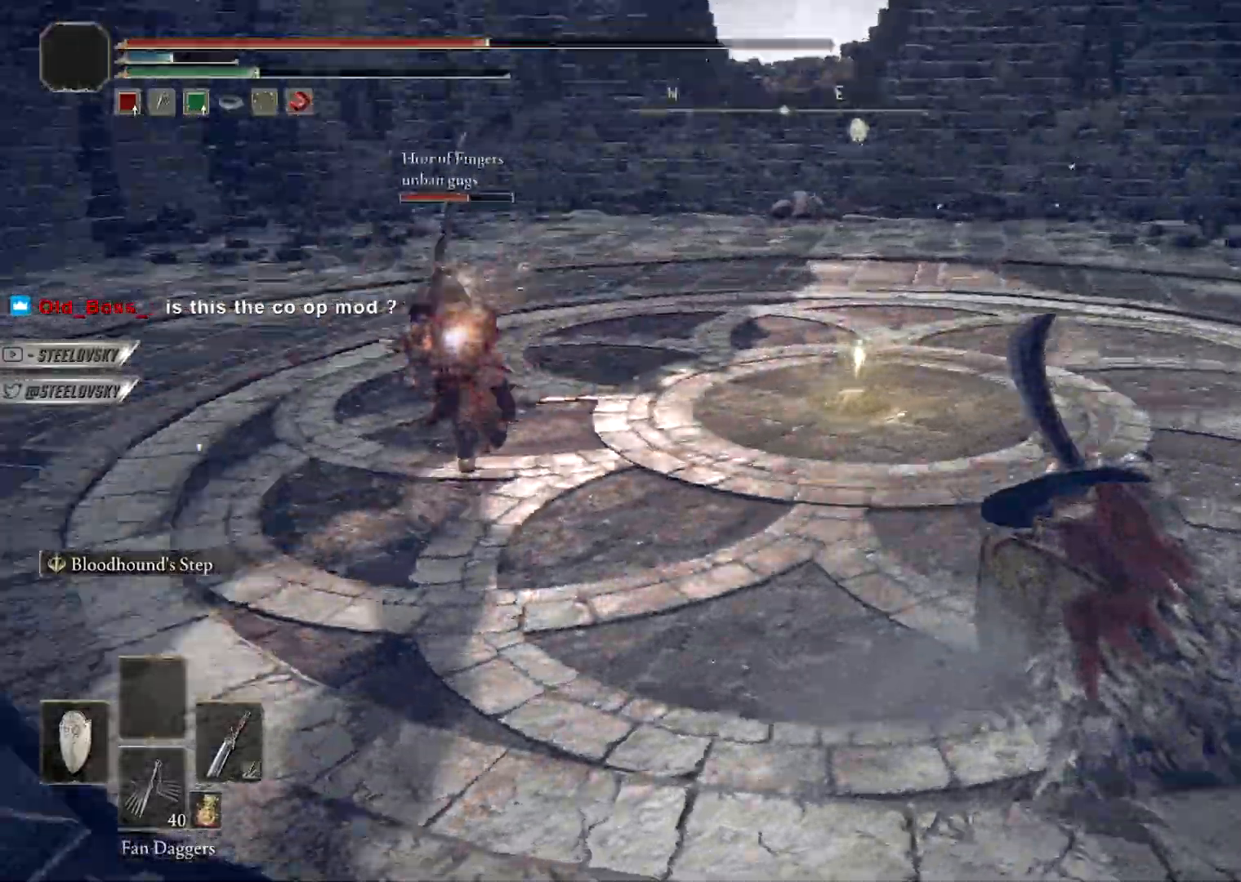
{"dt_ms": 500, "buttons": [], "left_stick": "down-right", "right_stick": "center", "button_events": [[267, "R3", "down"], [383, "R3", "up"]]}
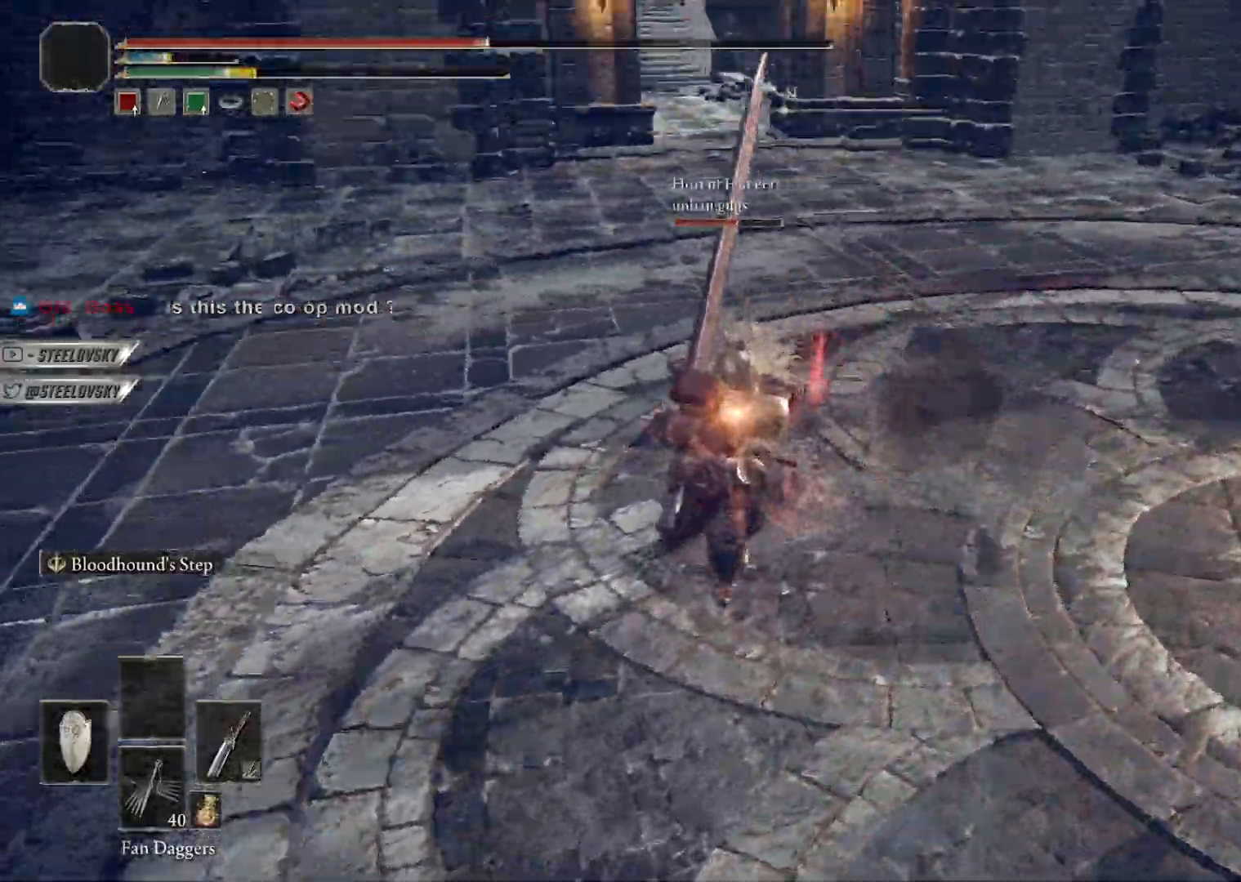
{"dt_ms": 500, "buttons": ["L2"], "left_stick": "up-right", "right_stick": "left", "button_events": [[300, "L2", "down"], [400, "L2", "up"], [483, "L2", "down"]]}
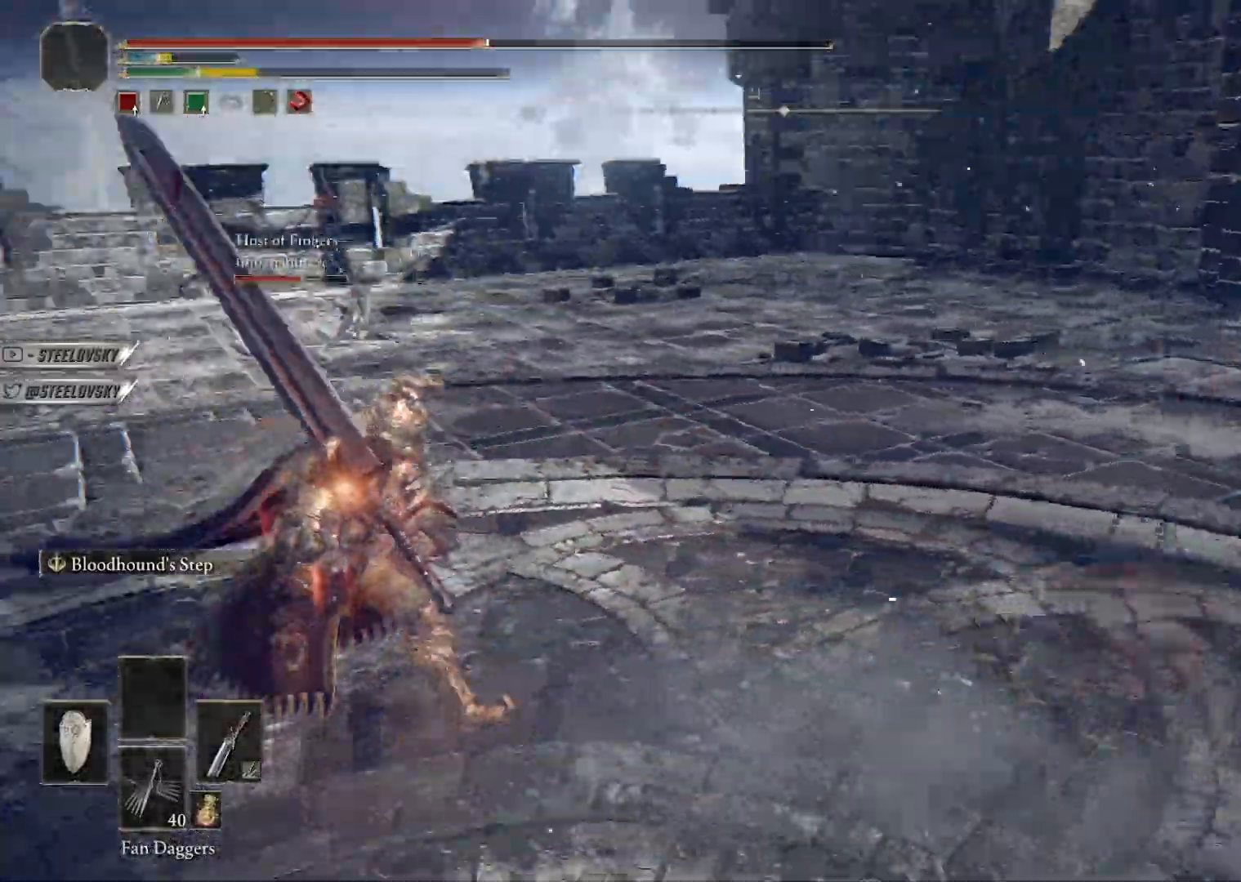
{"dt_ms": 1000, "buttons": [], "left_stick": "up-left", "right_stick": "left", "button_events": [[83, "L2", "up"], [150, "L2", "down"], [317, "L2", "up"]]}
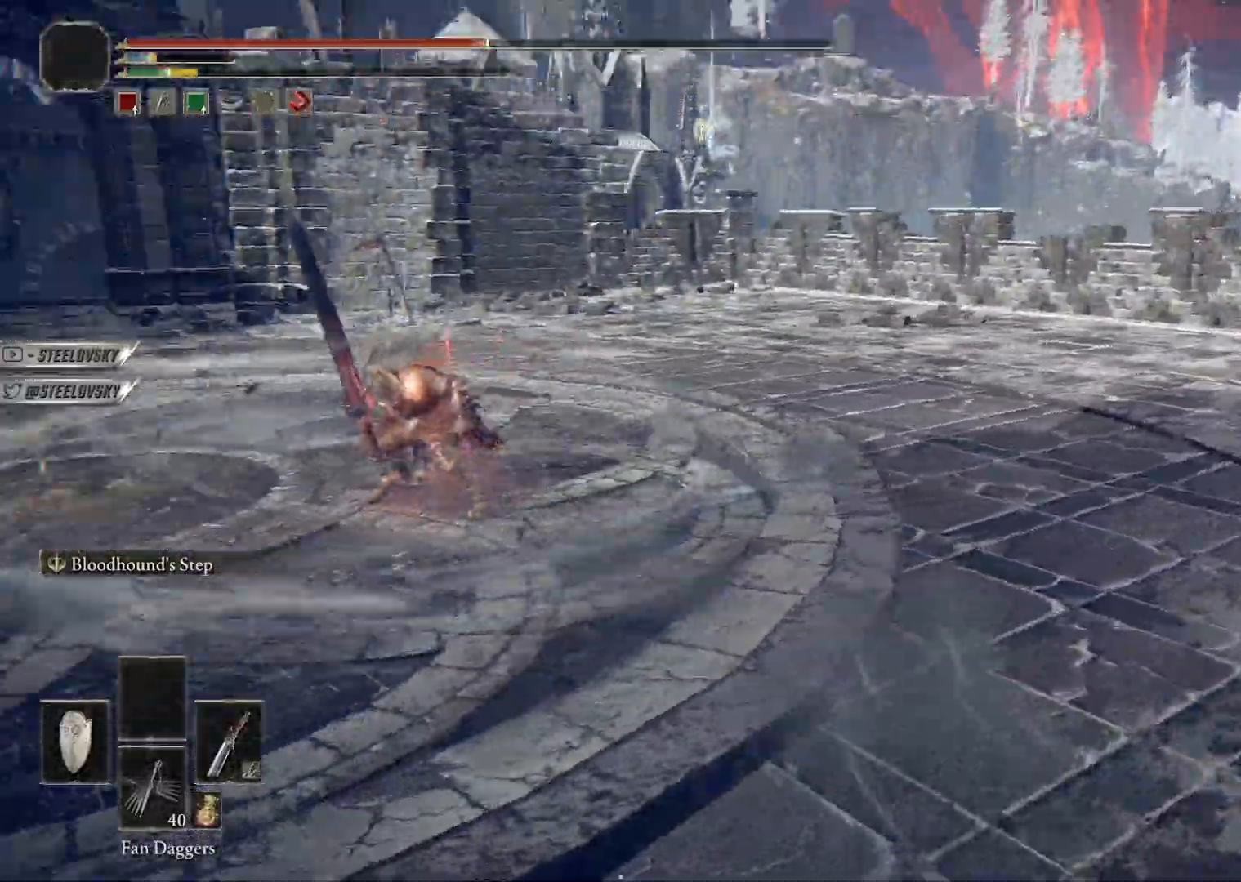
{"dt_ms": 500, "buttons": [], "left_stick": "up-left", "right_stick": "center", "button_events": [[283, "R1", "down"], [300, "R3", "down"], [383, "R1", "up"], [383, "R3", "up"]]}
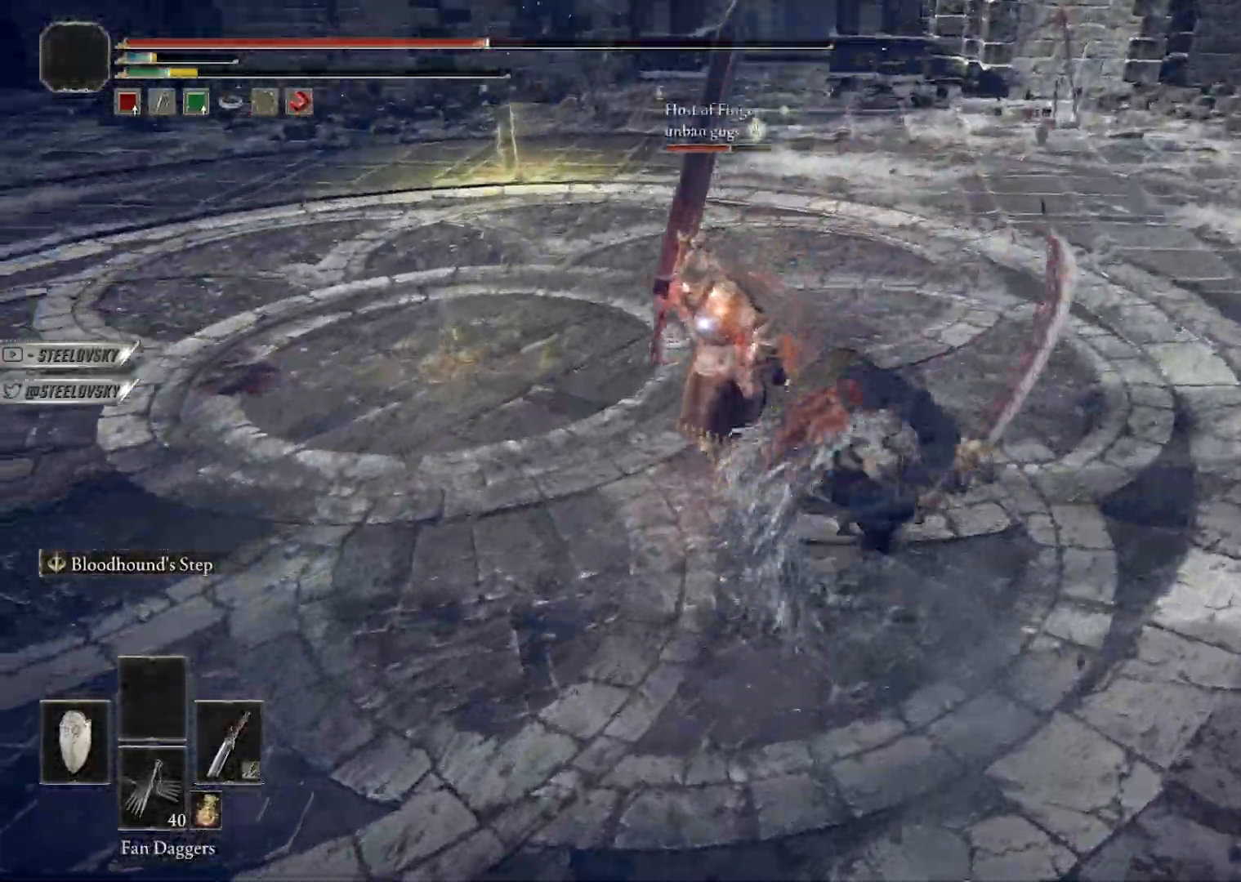
{"dt_ms": 500, "buttons": [], "left_stick": "up", "right_stick": "center", "button_events": []}
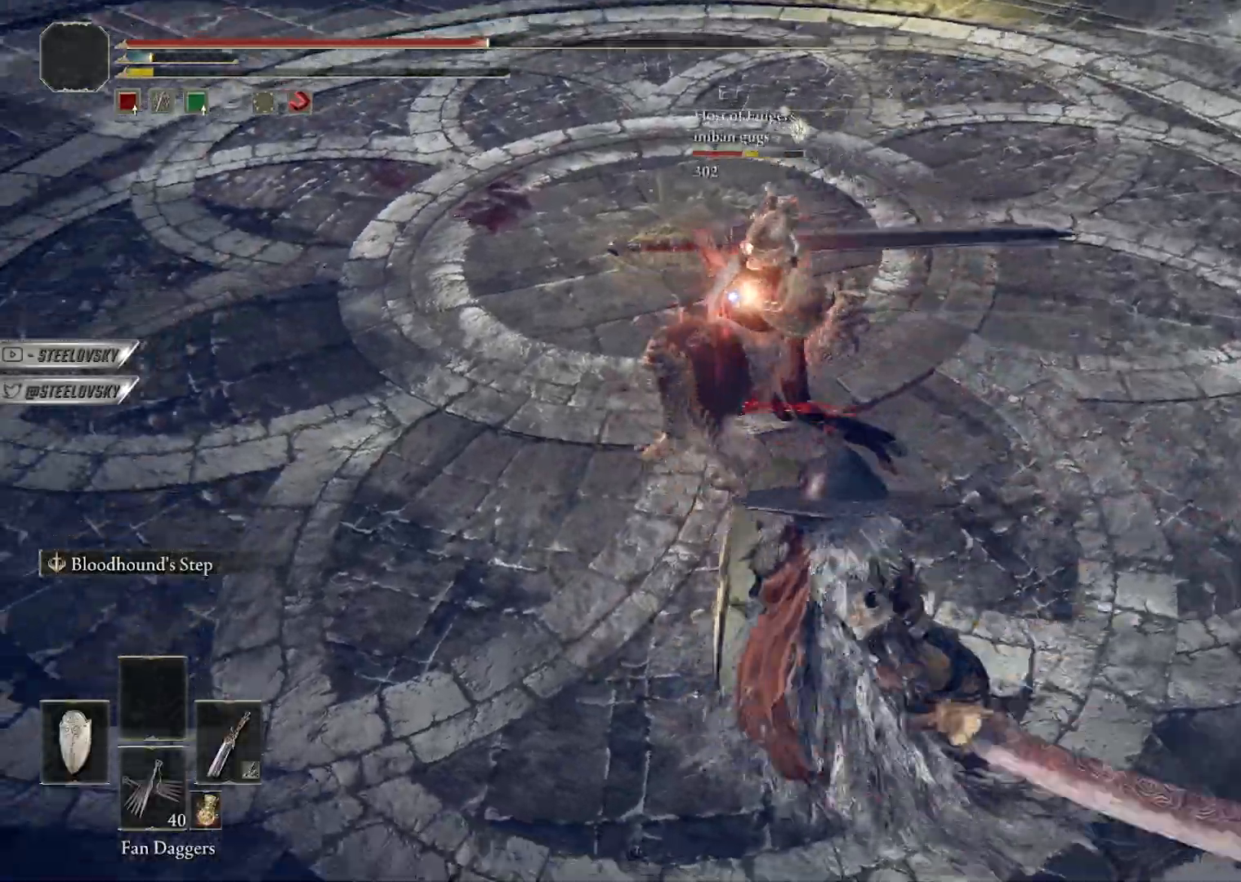
{"dt_ms": 1000, "buttons": ["L2"], "left_stick": "up-right", "right_stick": "center", "button_events": [[267, "L2", "down"], [333, "R3", "down"], [367, "L2", "up"], [400, "L2", "down"], [450, "R3", "up"], [650, "L2", "up"], [733, "L2", "down"], [833, "L2", "up"], [933, "L2", "down"]]}
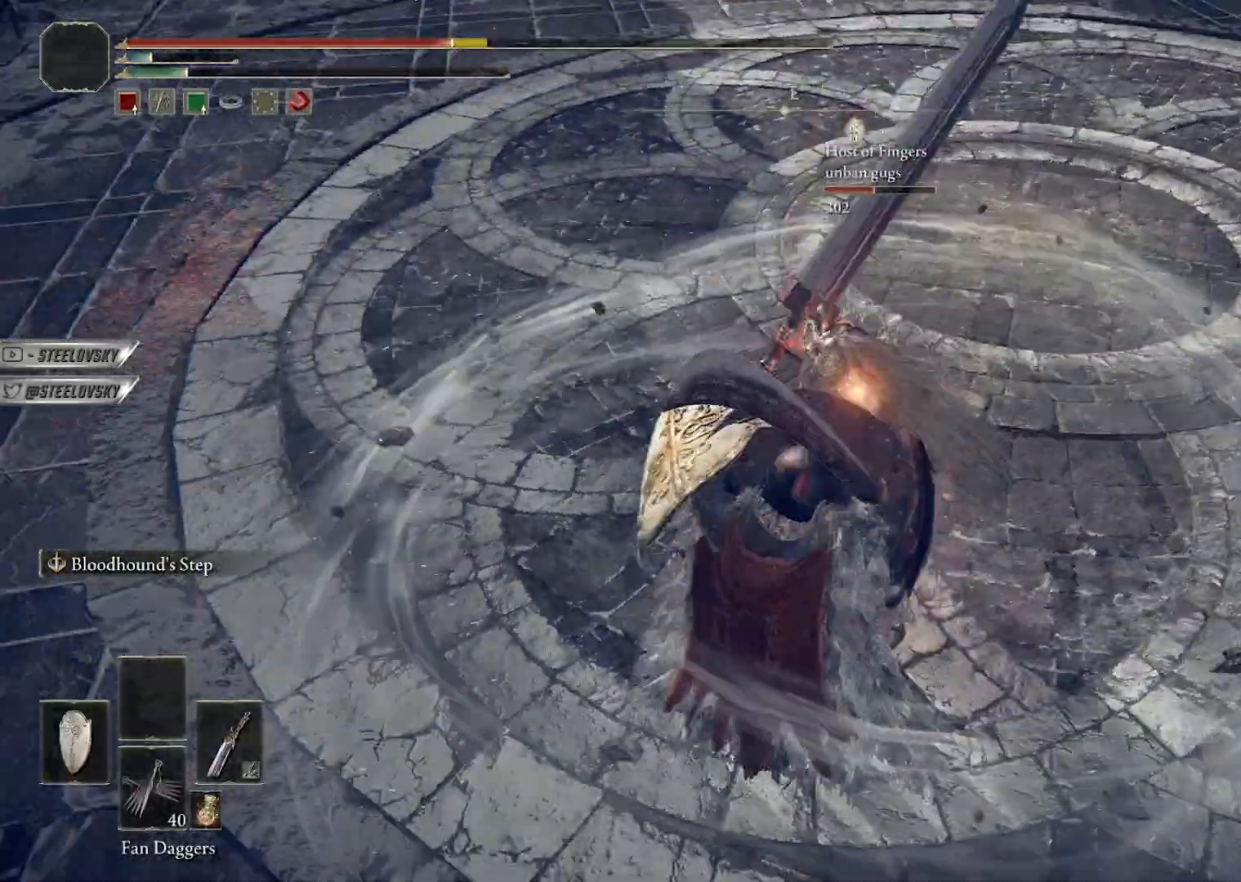
{"dt_ms": 500, "buttons": [], "left_stick": "up", "right_stick": "center", "button_events": [[17, "L2", "up"], [83, "L2", "down"], [167, "L2", "up"], [233, "L2", "down"], [317, "L2", "up"], [383, "L2", "down"], [467, "L2", "up"]]}
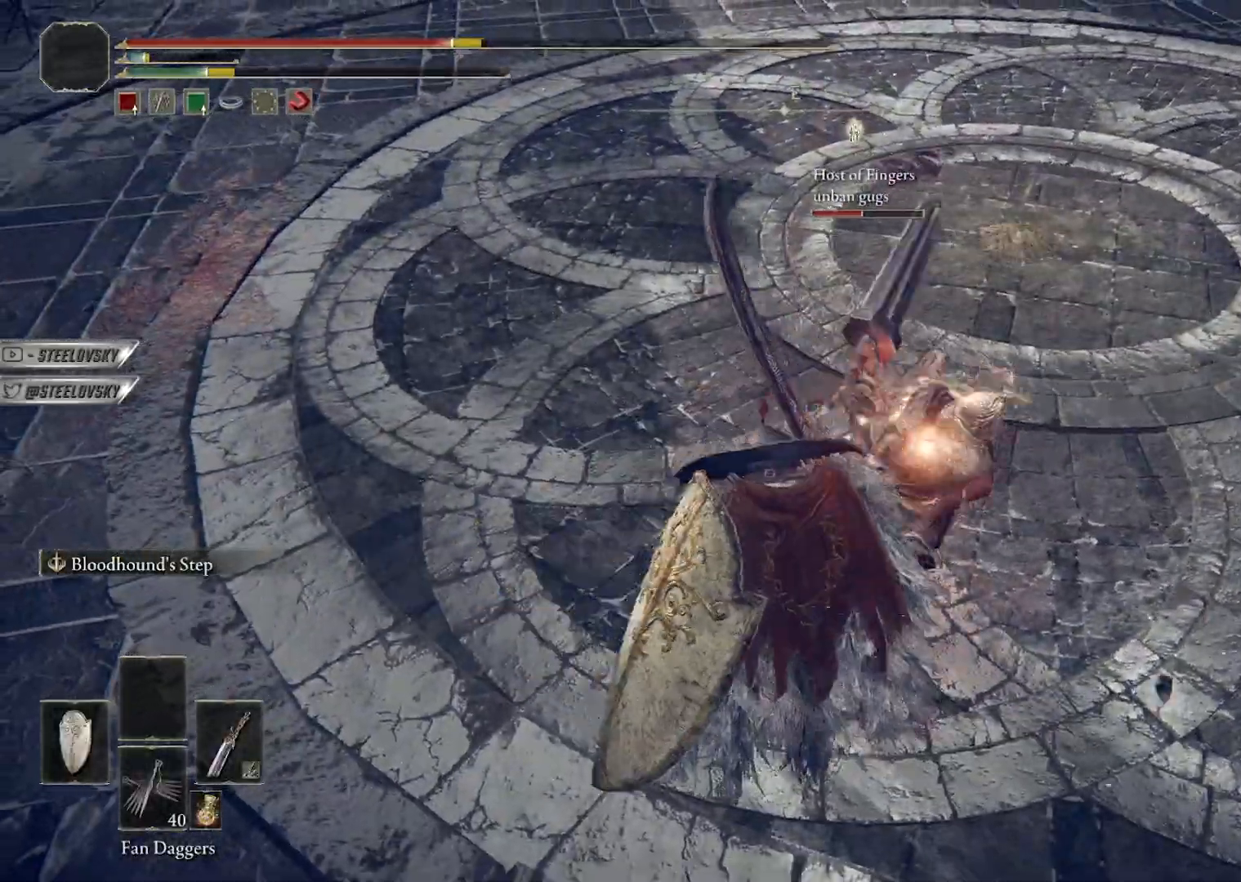
{"dt_ms": 500, "buttons": ["R1"], "left_stick": "down-right", "right_stick": "center", "button_events": [[33, "L2", "down"], [117, "L2", "up"], [167, "L2", "down"], [267, "L2", "up"], [433, "R1", "down"]]}
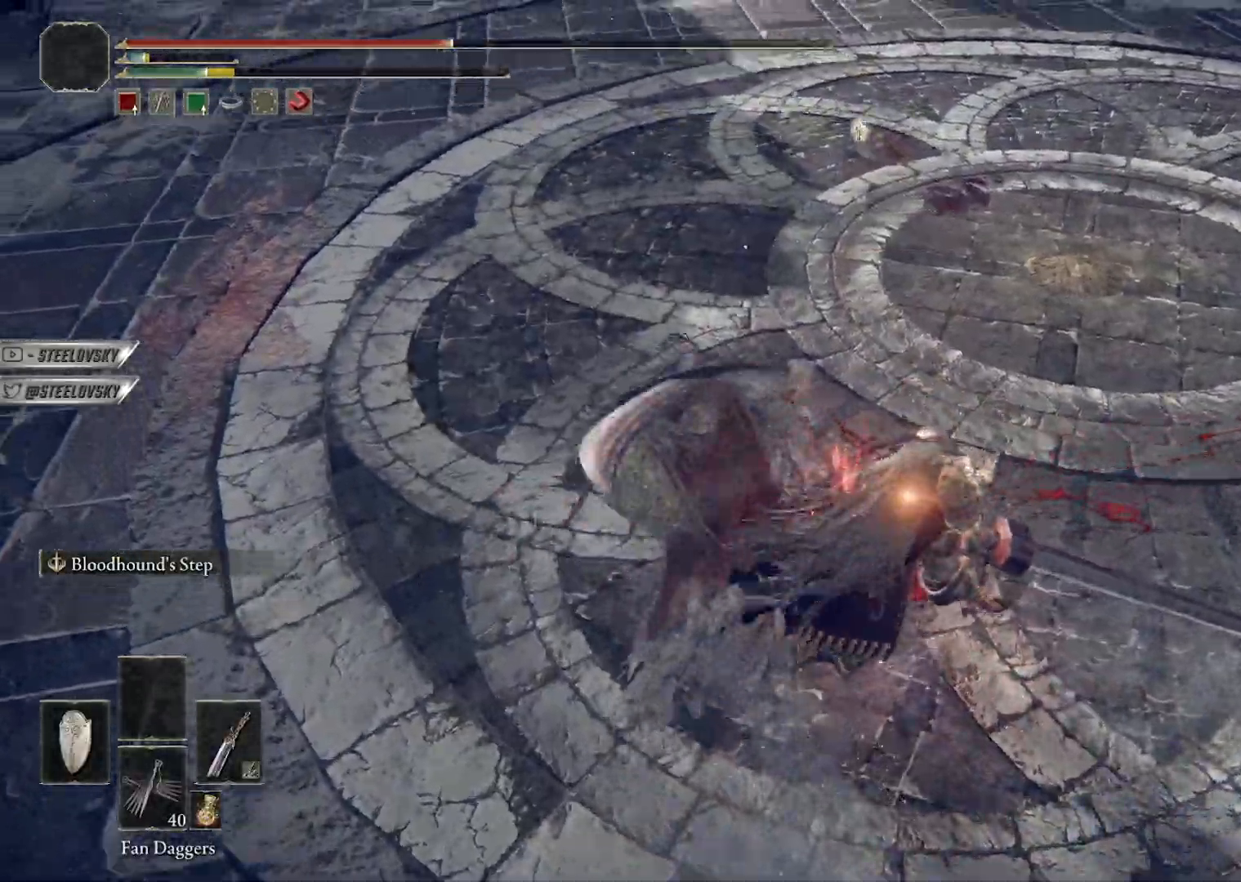
{"dt_ms": 1000, "buttons": [], "left_stick": "center", "right_stick": "center", "button_events": [[33, "R1", "up"], [233, "L3", "down"], [317, "R3", "down"], [433, "L3", "up"], [467, "R3", "up"]]}
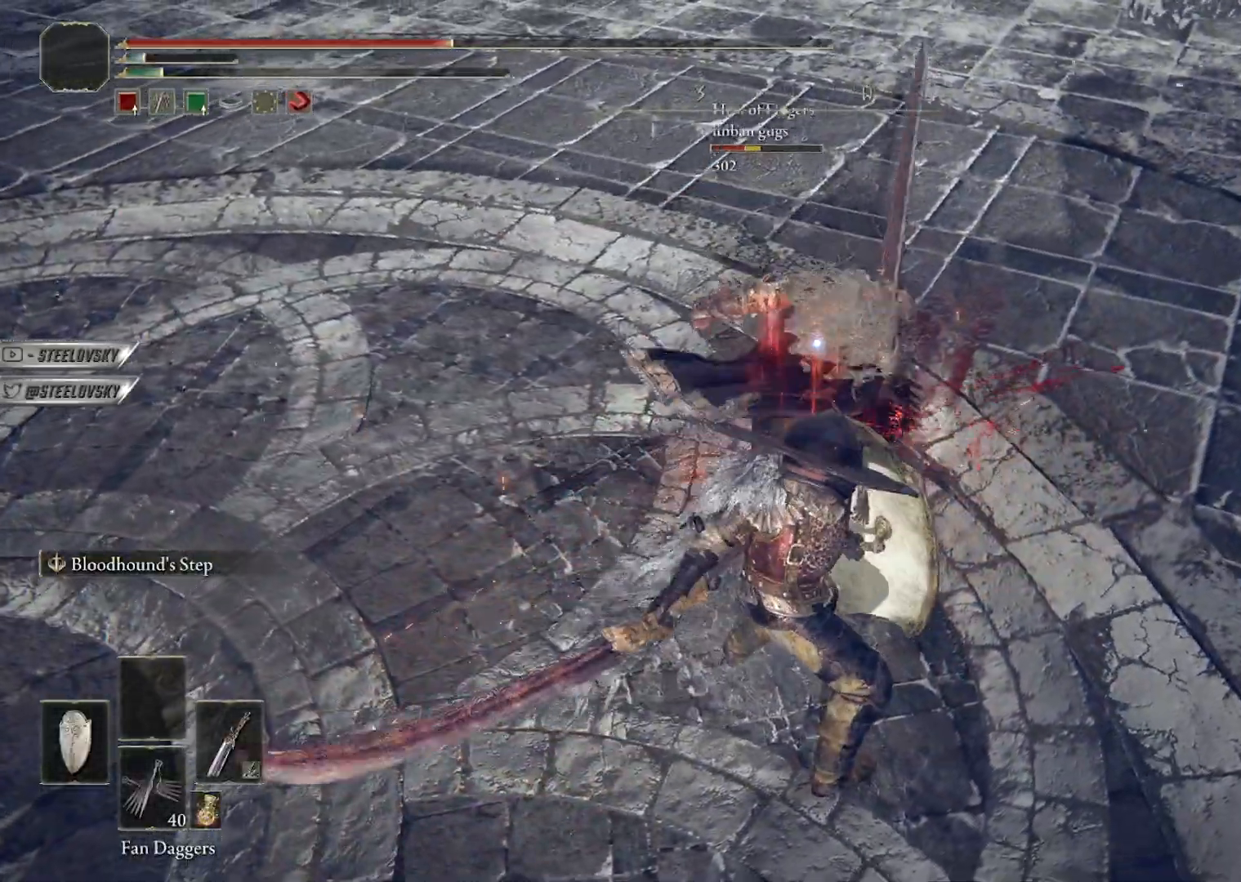
{"dt_ms": 500, "buttons": [], "left_stick": "down", "right_stick": "center", "button_events": [[133, "R3", "down"], [233, "R3", "up"]]}
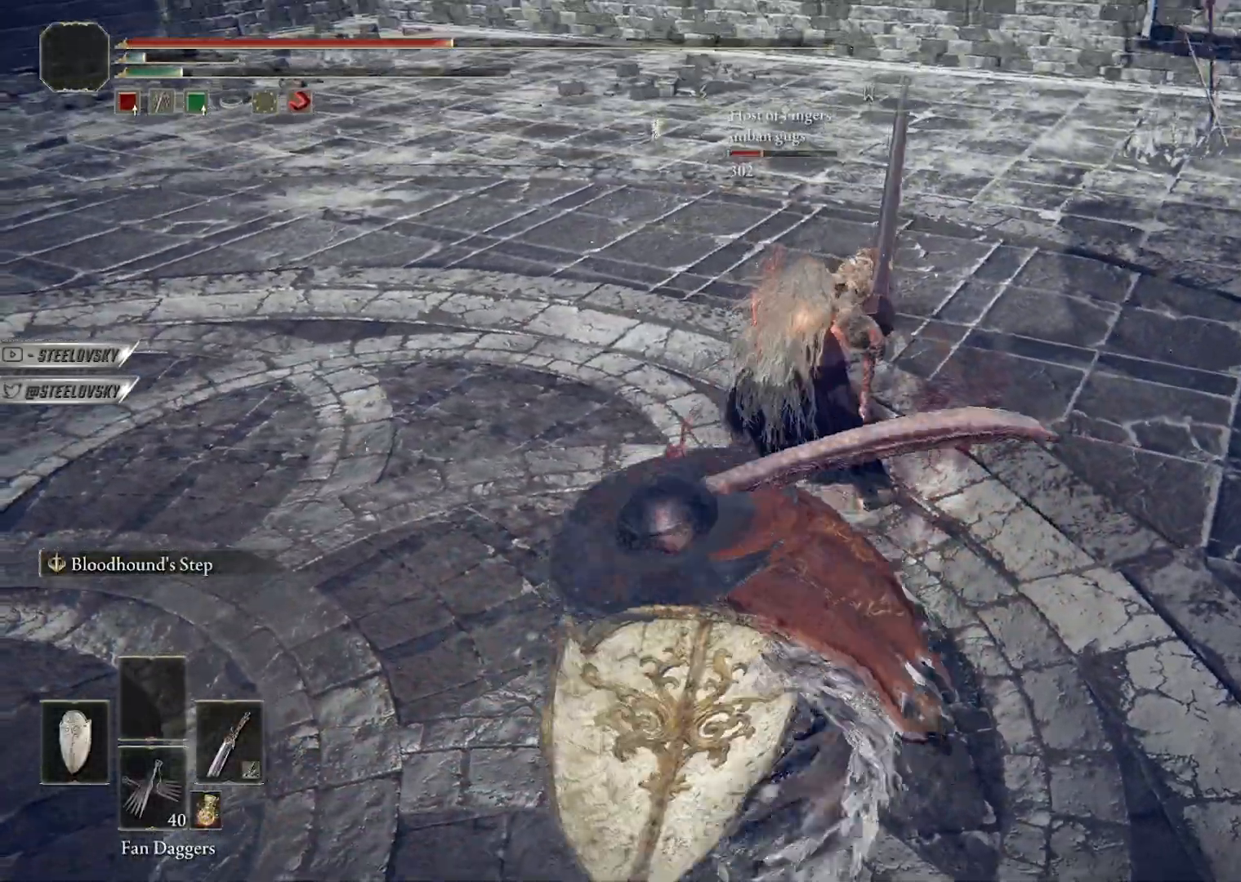
{"dt_ms": 500, "buttons": [], "left_stick": "down", "right_stick": "center", "button_events": []}
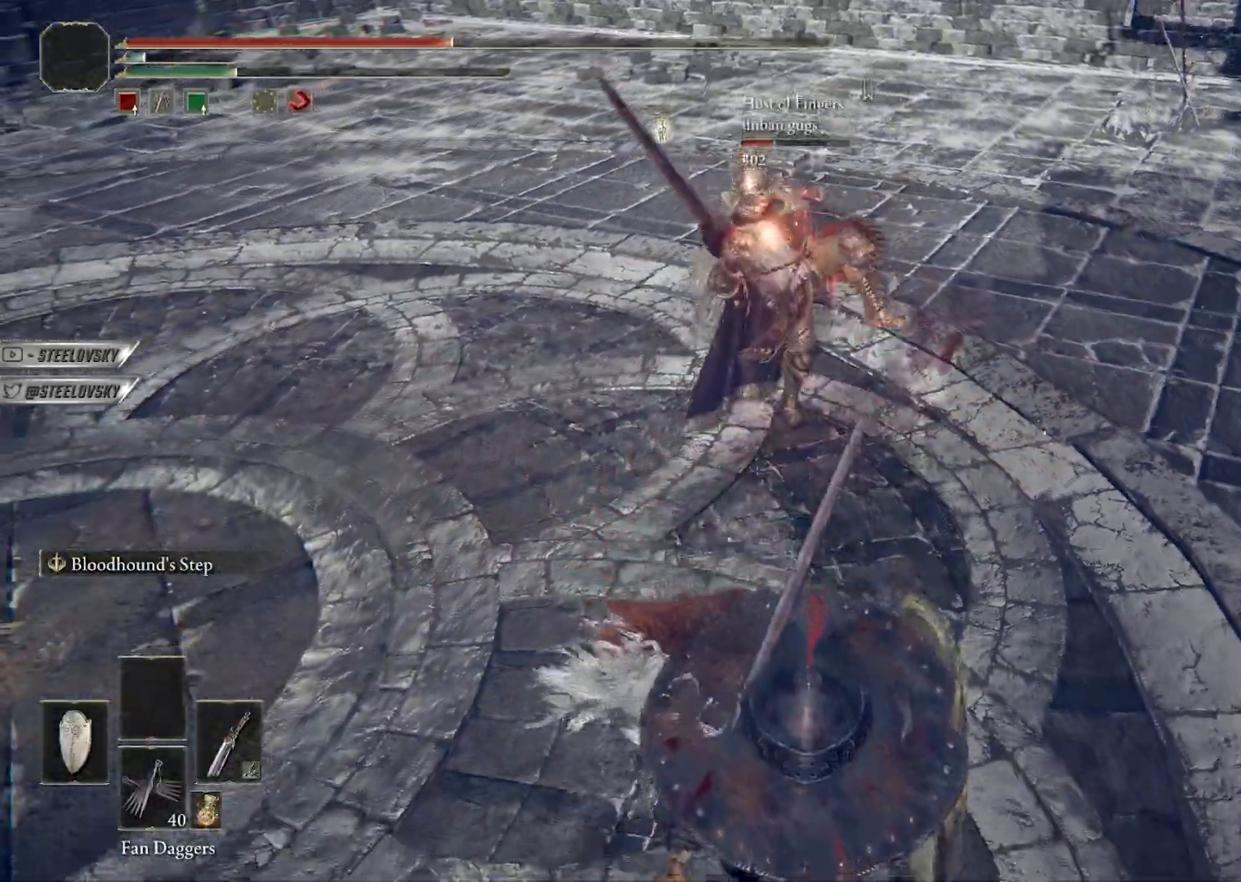
{"dt_ms": 500, "buttons": [], "left_stick": "up", "right_stick": "center", "button_events": [[183, "L2", "down"], [300, "L2", "up"]]}
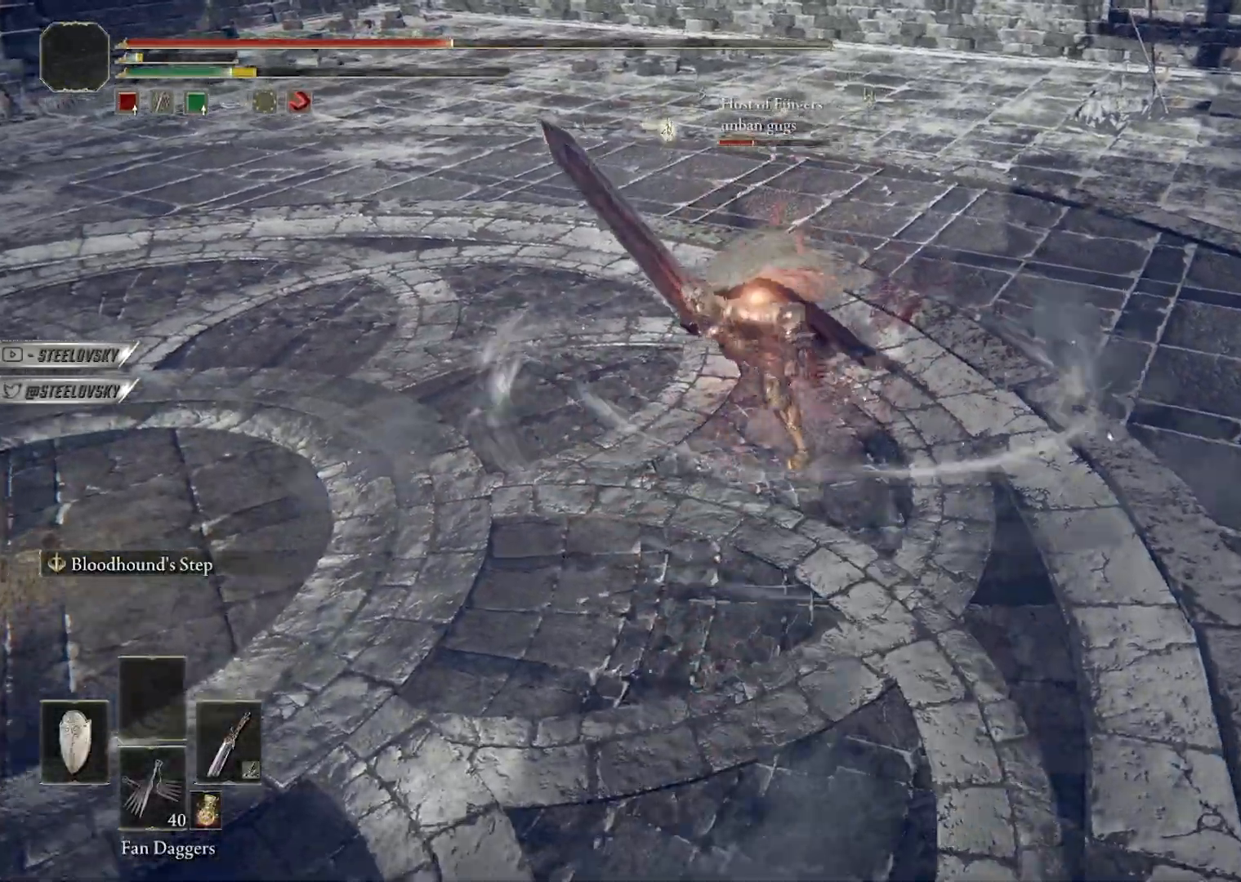
{"dt_ms": 500, "buttons": [], "left_stick": "up", "right_stick": "down-left", "button_events": []}
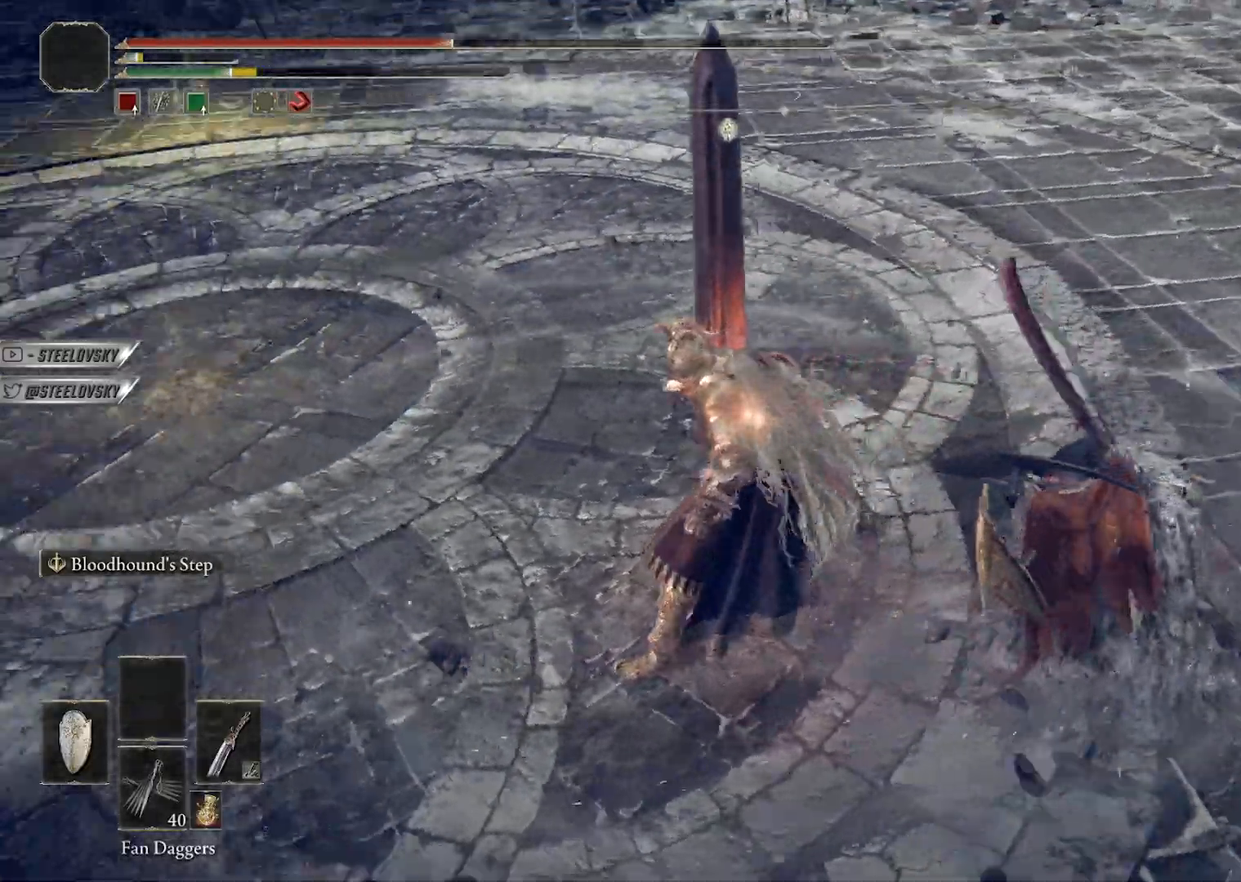
{"dt_ms": 500, "buttons": [], "left_stick": "up-right", "right_stick": "center", "button_events": [[217, "R1", "down"], [267, "R3", "down"], [350, "R1", "up"], [383, "R3", "up"]]}
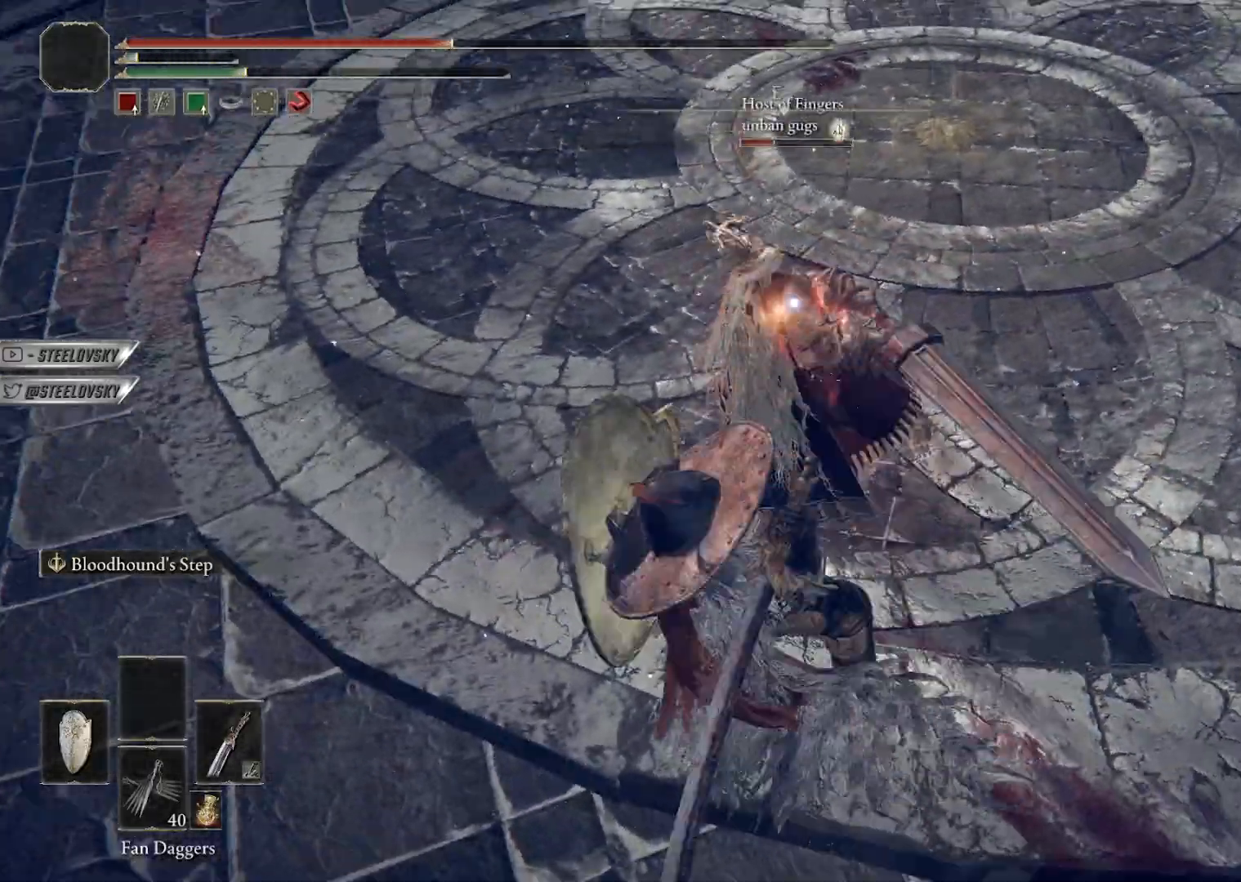
{"dt_ms": 500, "buttons": [], "left_stick": "up", "right_stick": "center", "button_events": [[50, "L2", "down"], [183, "L2", "up"]]}
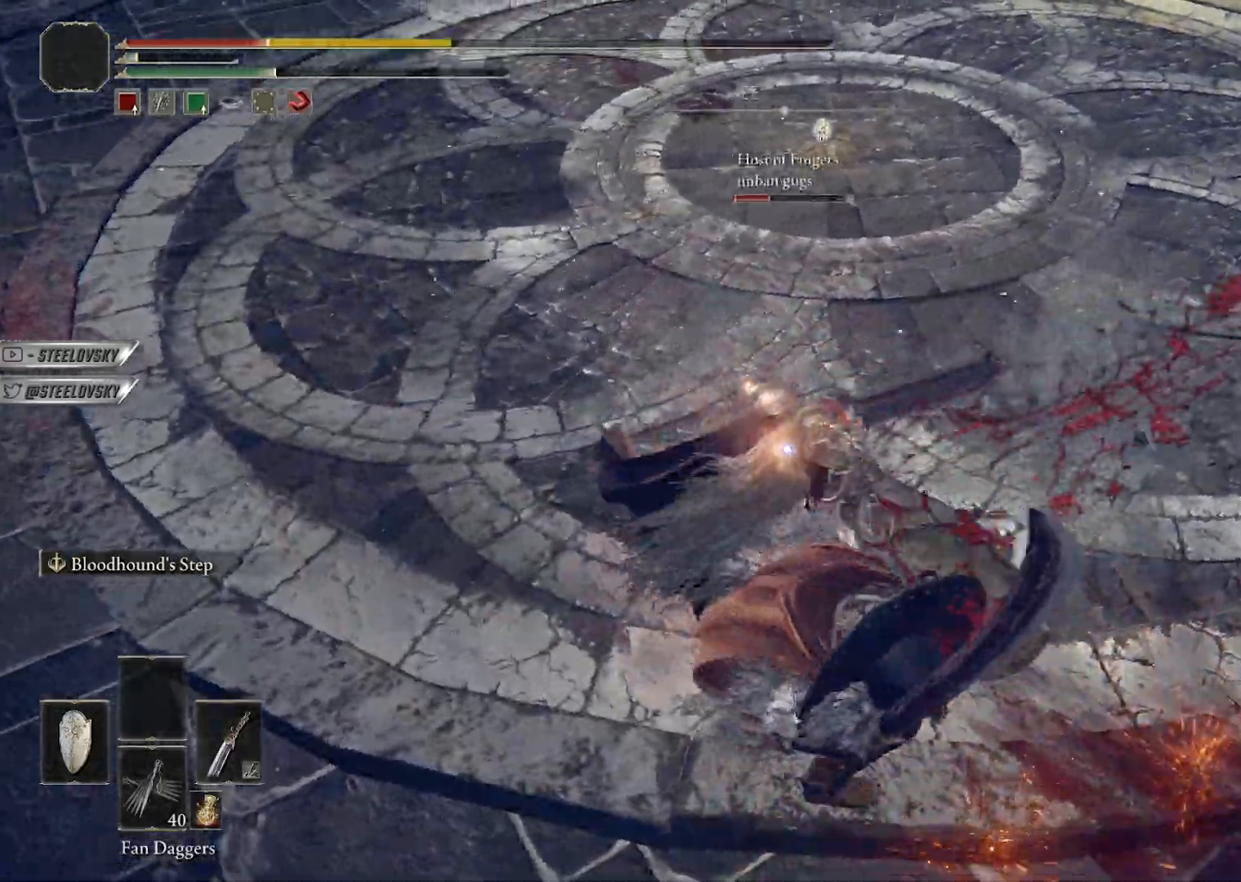
{"dt_ms": 500, "buttons": [], "left_stick": "center", "right_stick": "center", "button_events": []}
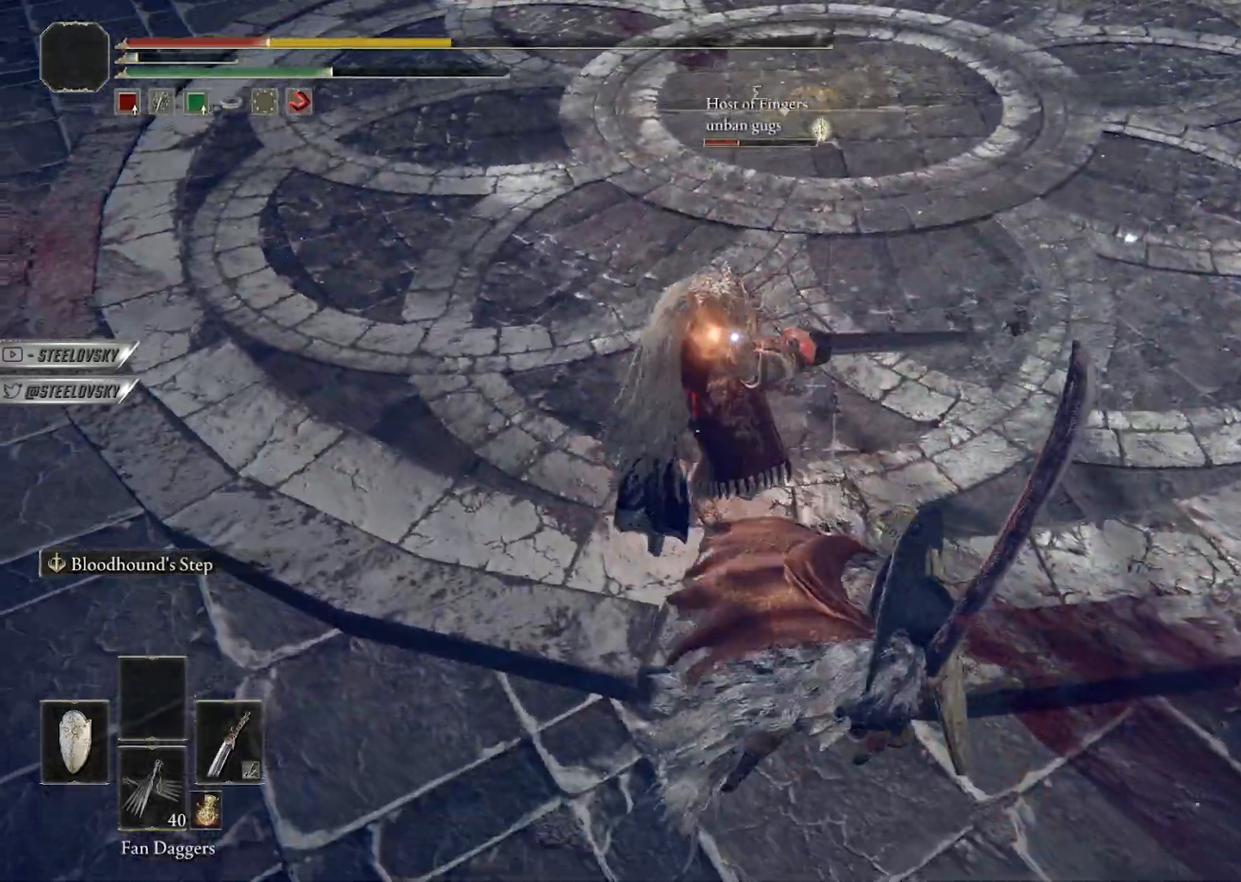
{"dt_ms": 500, "buttons": [], "left_stick": "up-left", "right_stick": "center", "button_events": [[67, "R3", "down"], [200, "R3", "up"]]}
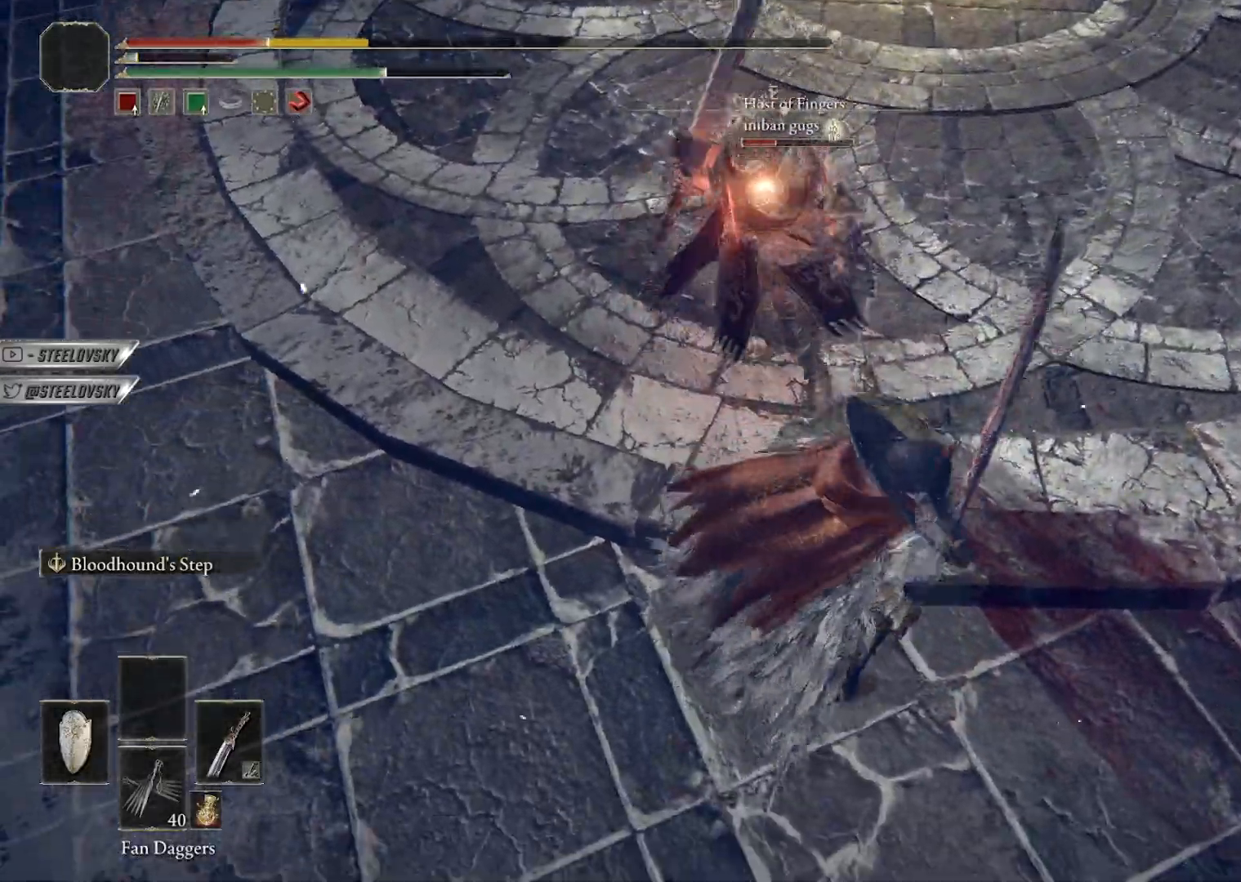
{"dt_ms": 500, "buttons": [], "left_stick": "left", "right_stick": "center", "button_events": [[367, "B", "down"], [417, "B", "up"]]}
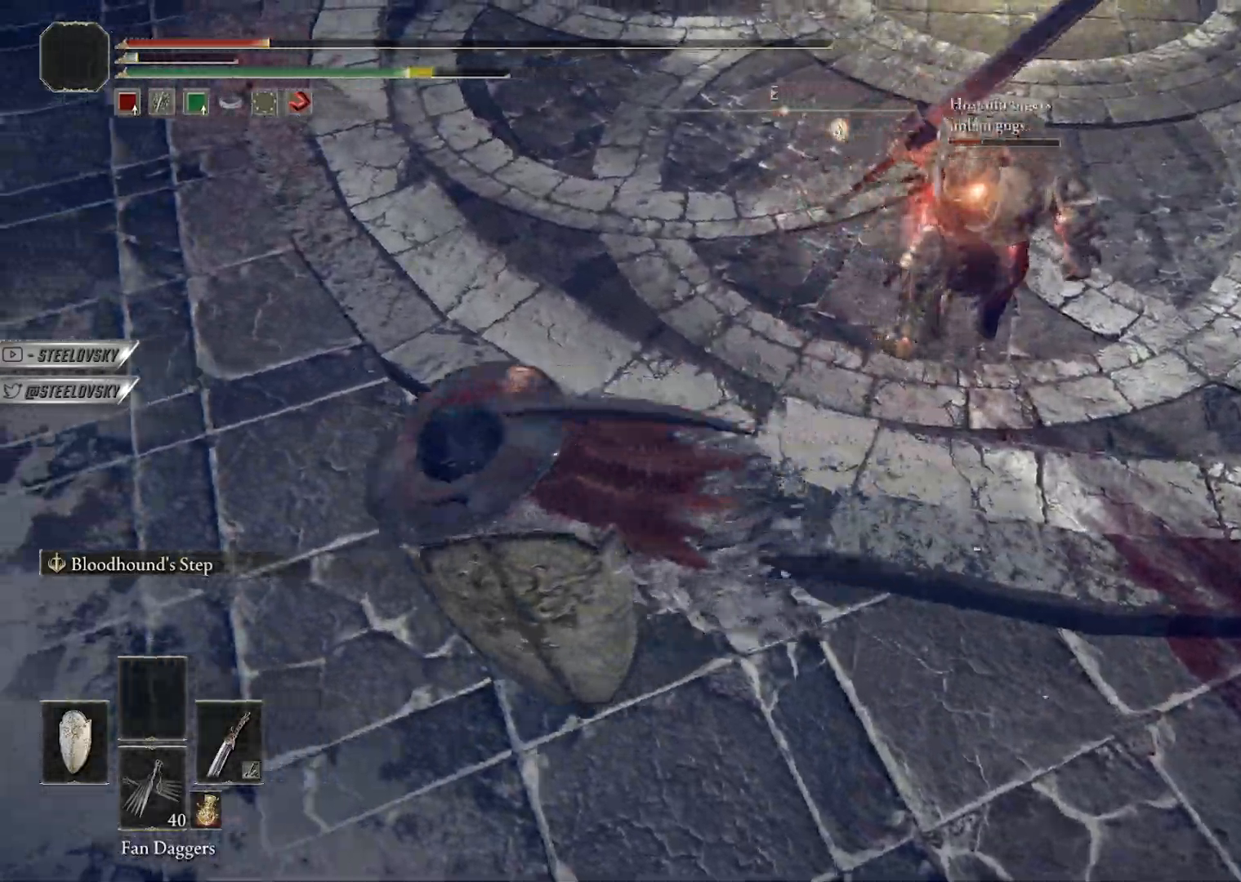
{"dt_ms": 500, "buttons": [], "left_stick": "down-left", "right_stick": "center", "button_events": []}
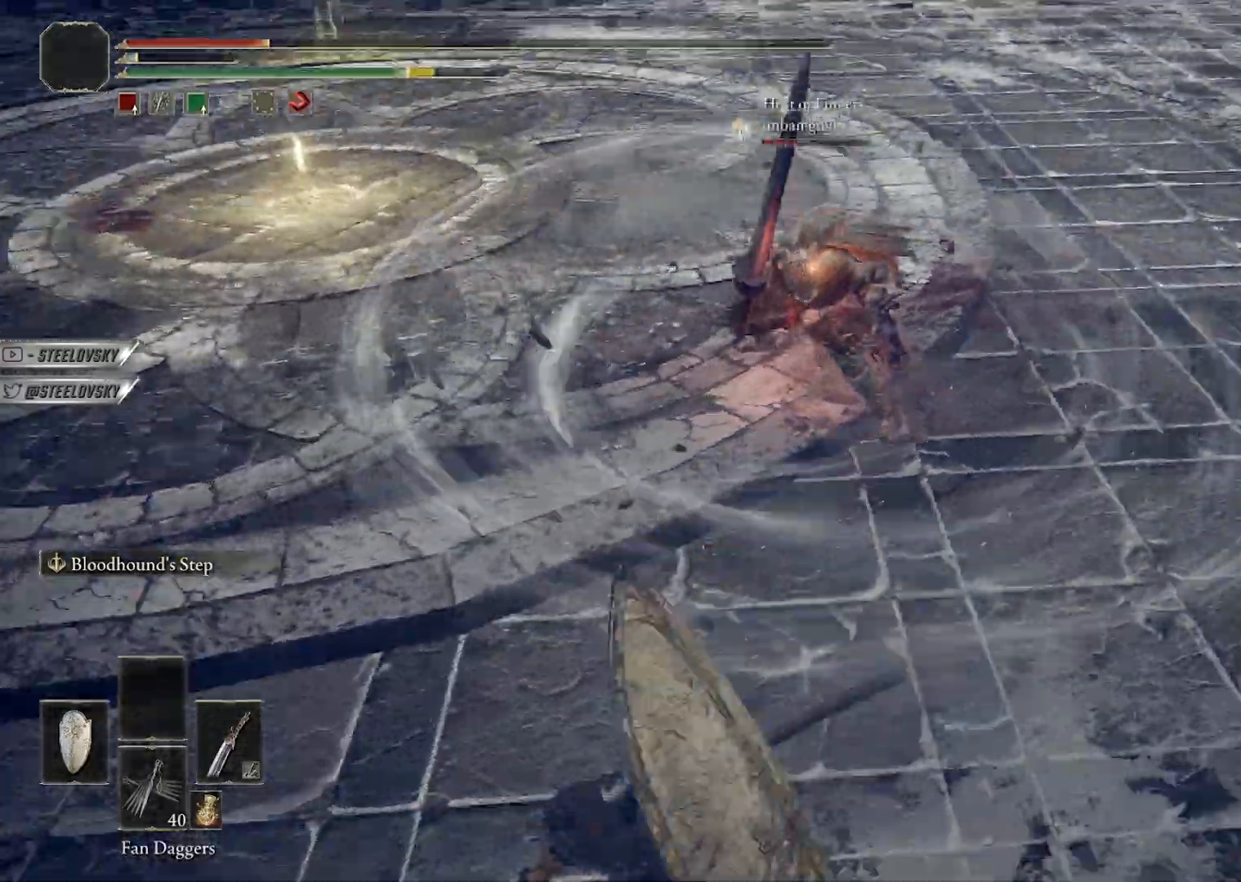
{"dt_ms": 500, "buttons": ["B"], "left_stick": "right", "right_stick": "center", "button_events": [[50, "B", "down"]]}
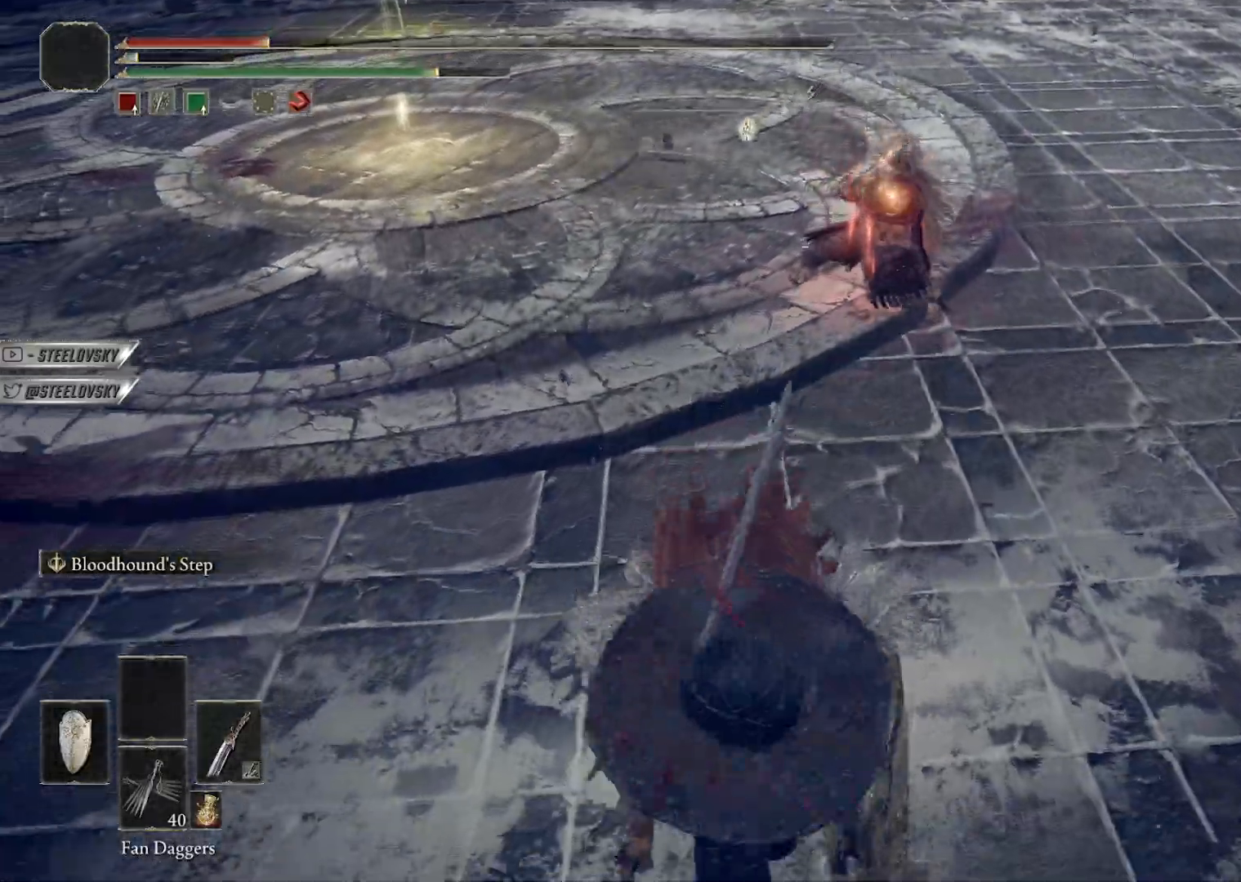
{"dt_ms": 500, "buttons": ["B"], "left_stick": "up", "right_stick": "center", "button_events": []}
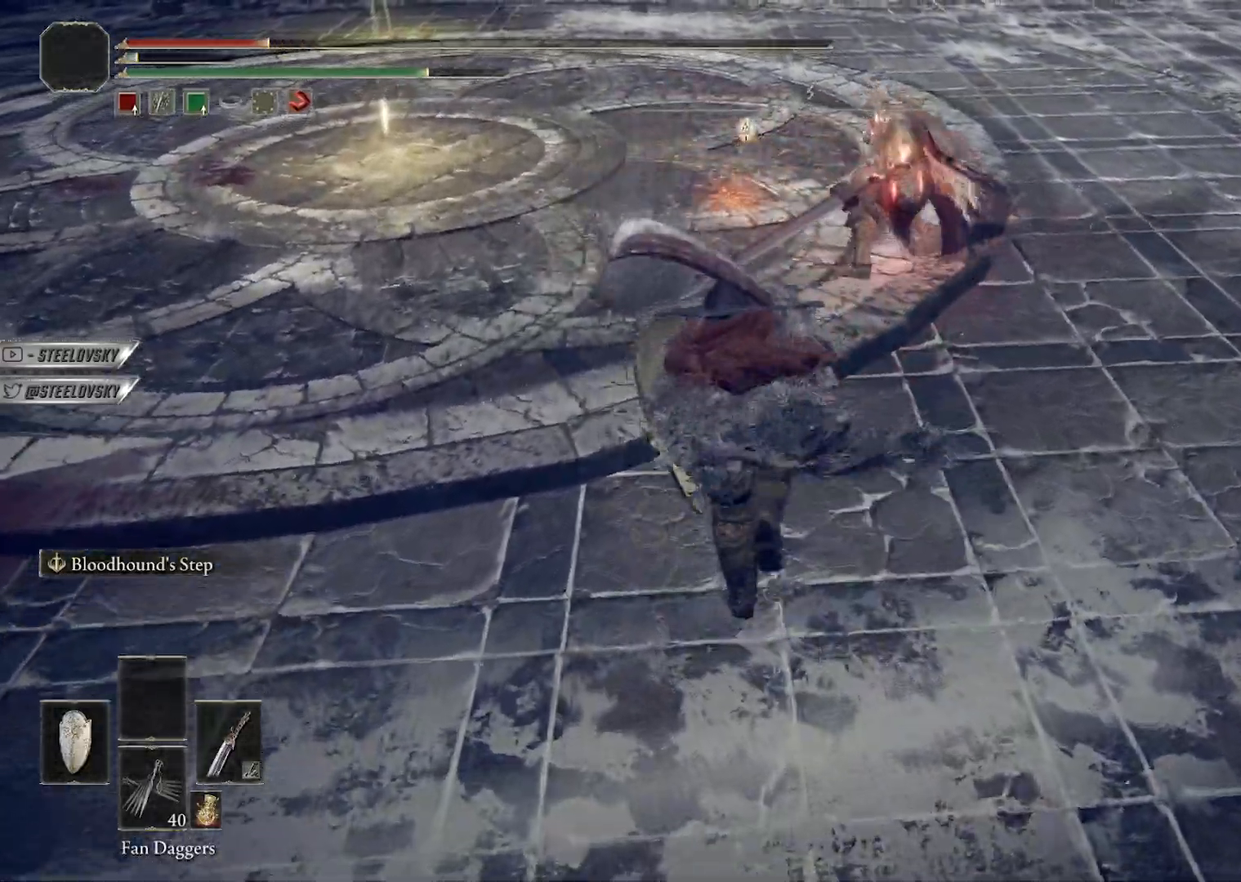
{"dt_ms": 500, "buttons": [], "left_stick": "up", "right_stick": "center", "button_events": [[350, "B", "up"]]}
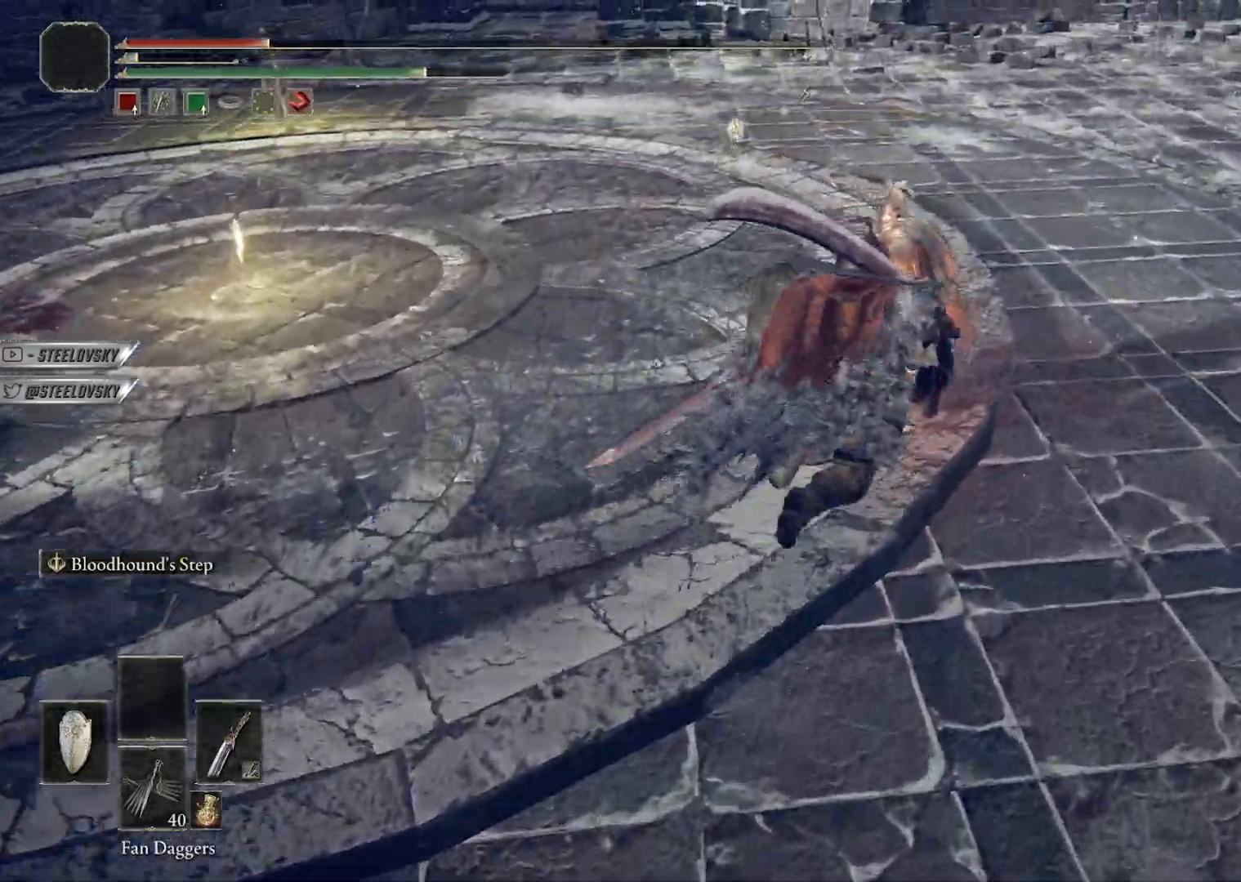
{"dt_ms": 500, "buttons": [], "left_stick": "up", "right_stick": "center", "button_events": [[33, "R3", "down"], [50, "R1", "down"], [117, "R3", "up"], [133, "R1", "up"]]}
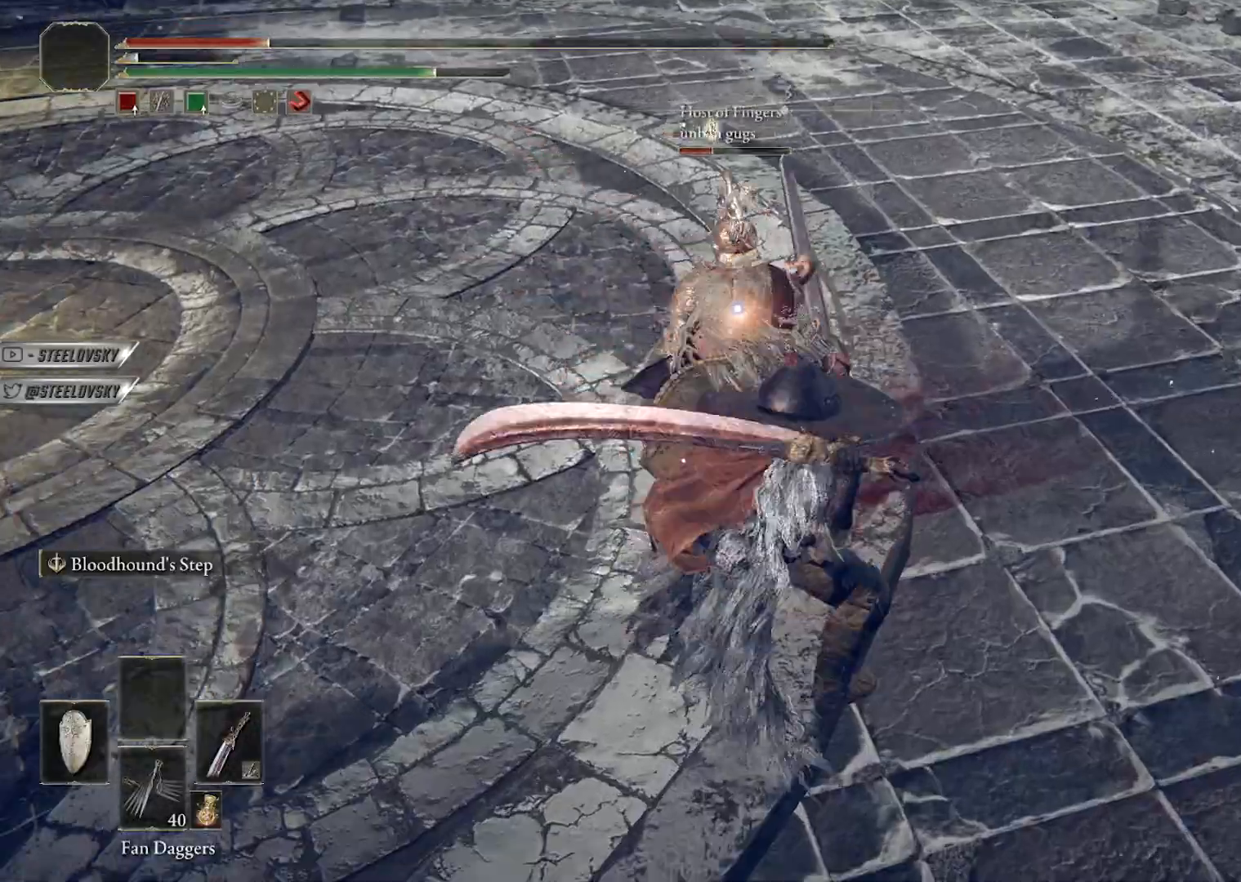
{"dt_ms": 500, "buttons": [], "left_stick": "center", "right_stick": "center", "button_events": [[300, "R3", "down"], [417, "R3", "up"]]}
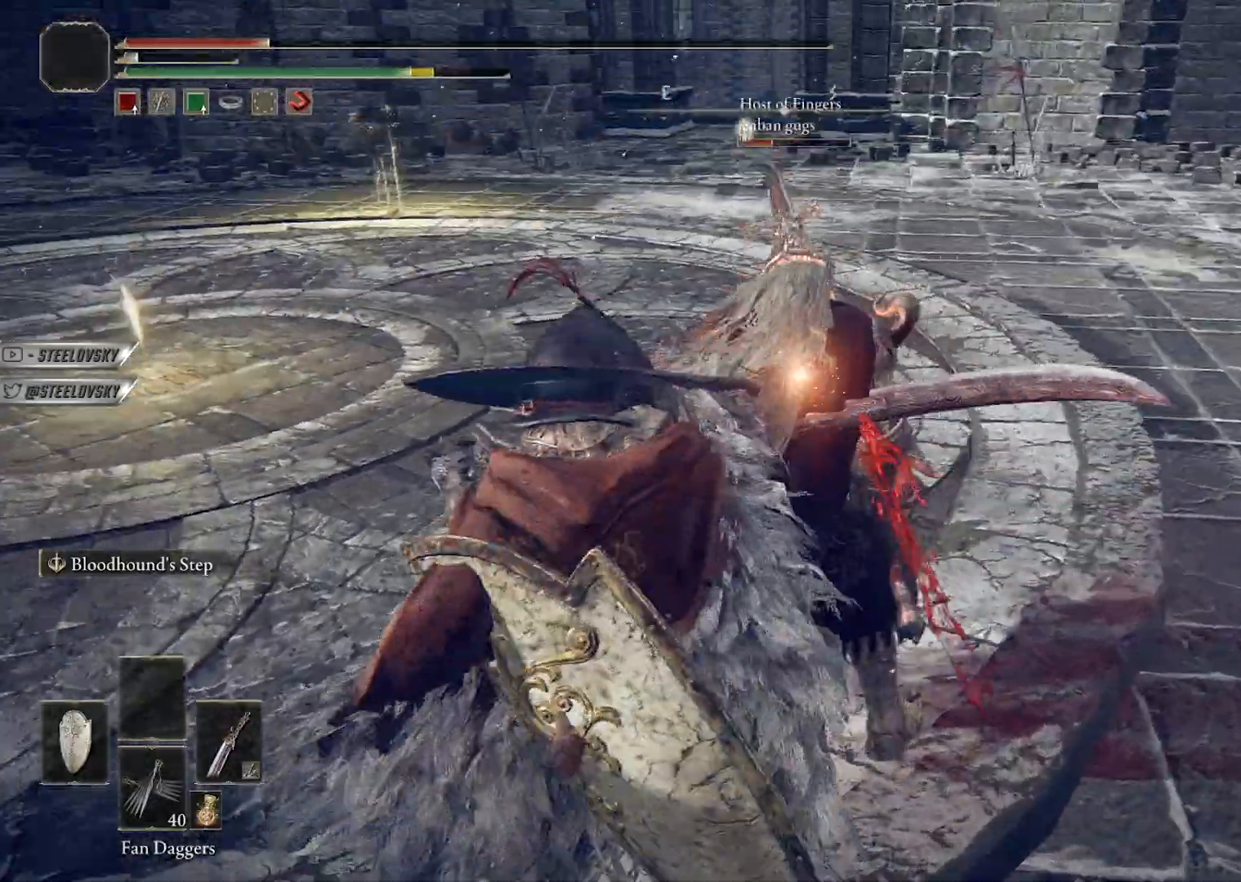
{"dt_ms": 500, "buttons": [], "left_stick": "center", "right_stick": "center", "button_events": []}
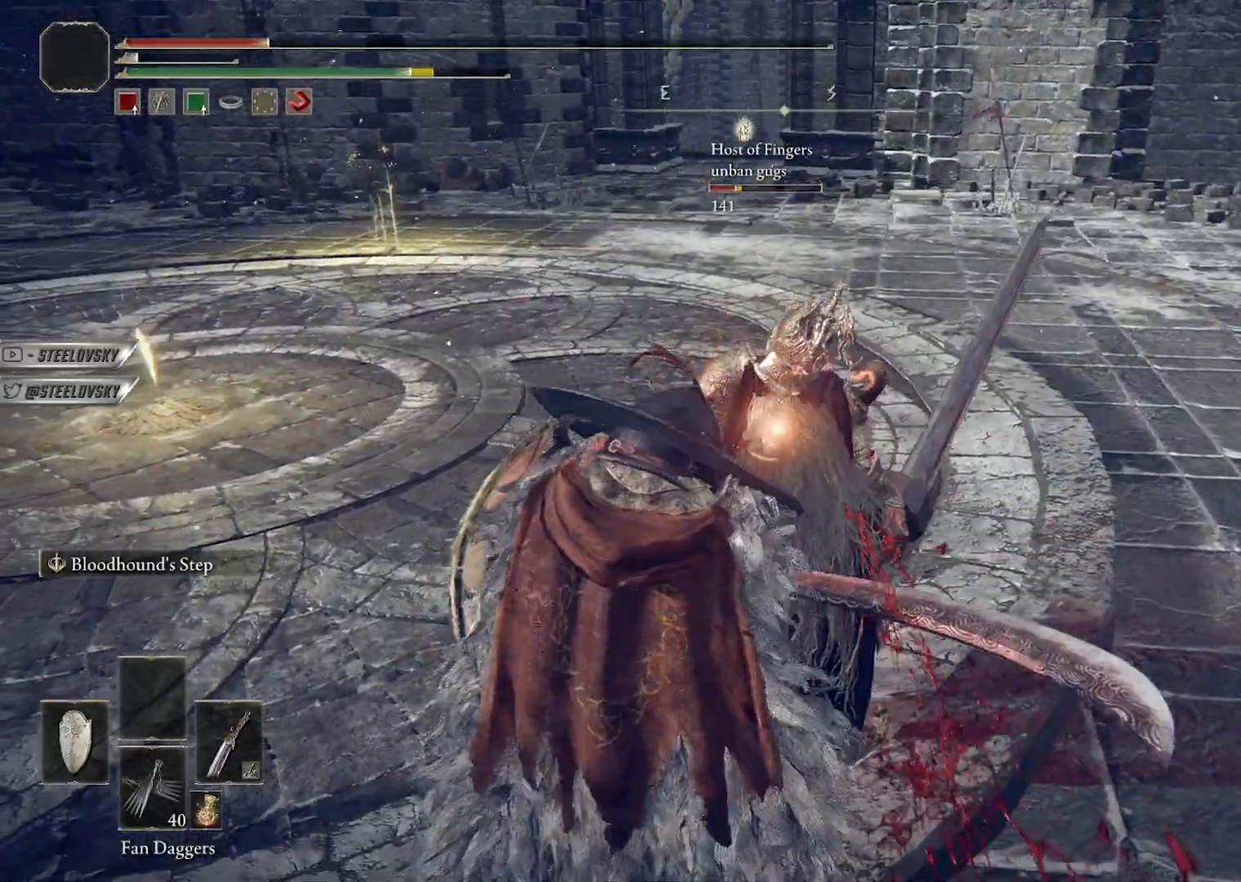
{"dt_ms": 500, "buttons": [], "left_stick": "center", "right_stick": "center", "button_events": []}
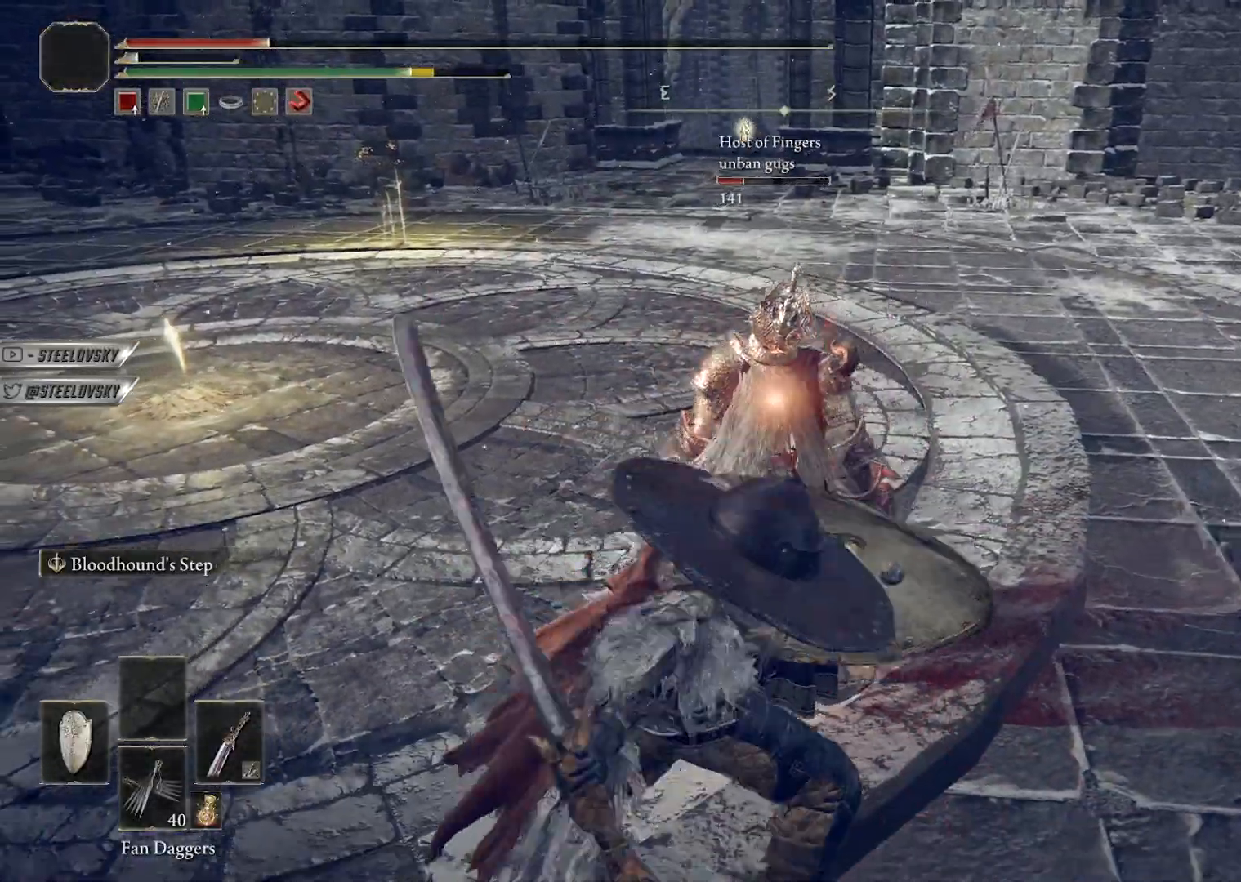
{"dt_ms": 500, "buttons": [], "left_stick": "center", "right_stick": "center", "button_events": []}
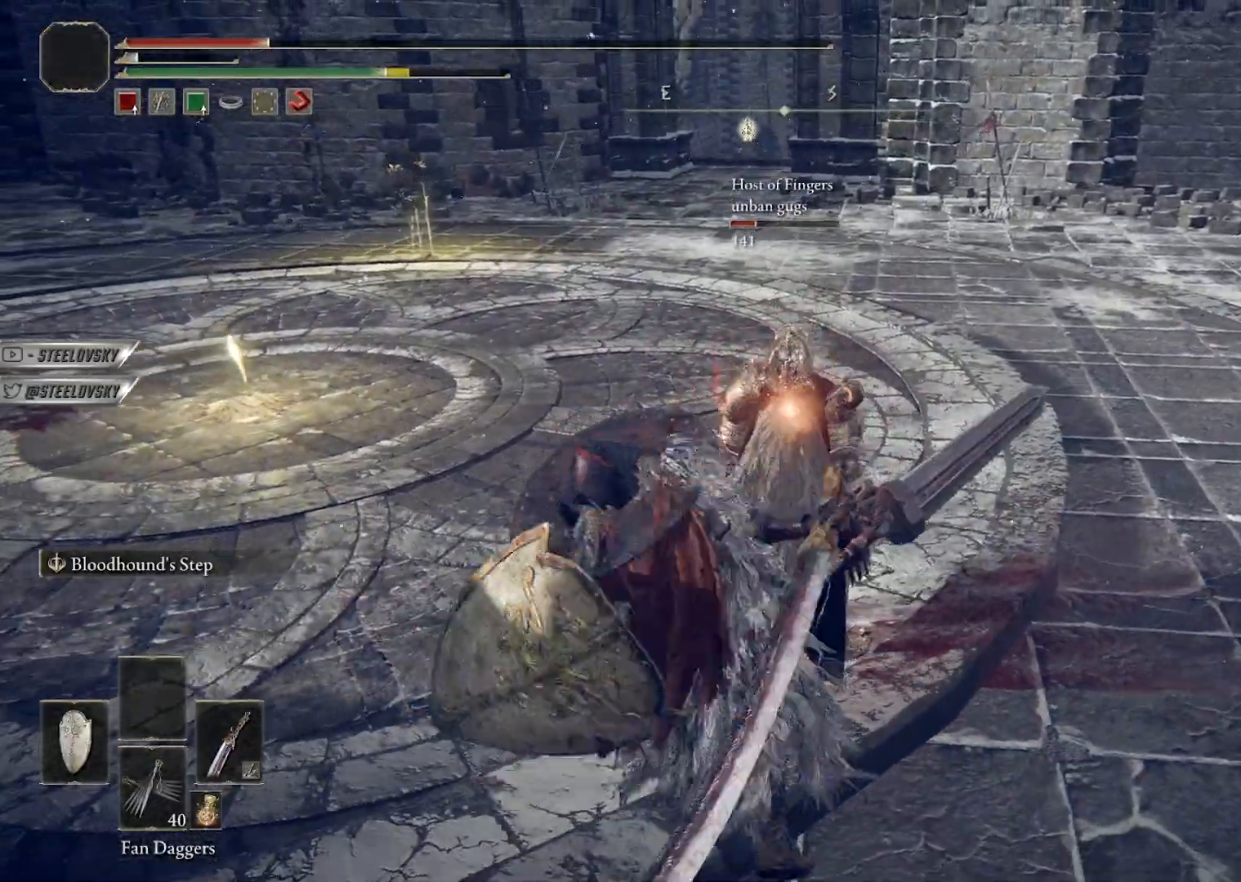
{"dt_ms": 500, "buttons": [], "left_stick": "center", "right_stick": "center", "button_events": []}